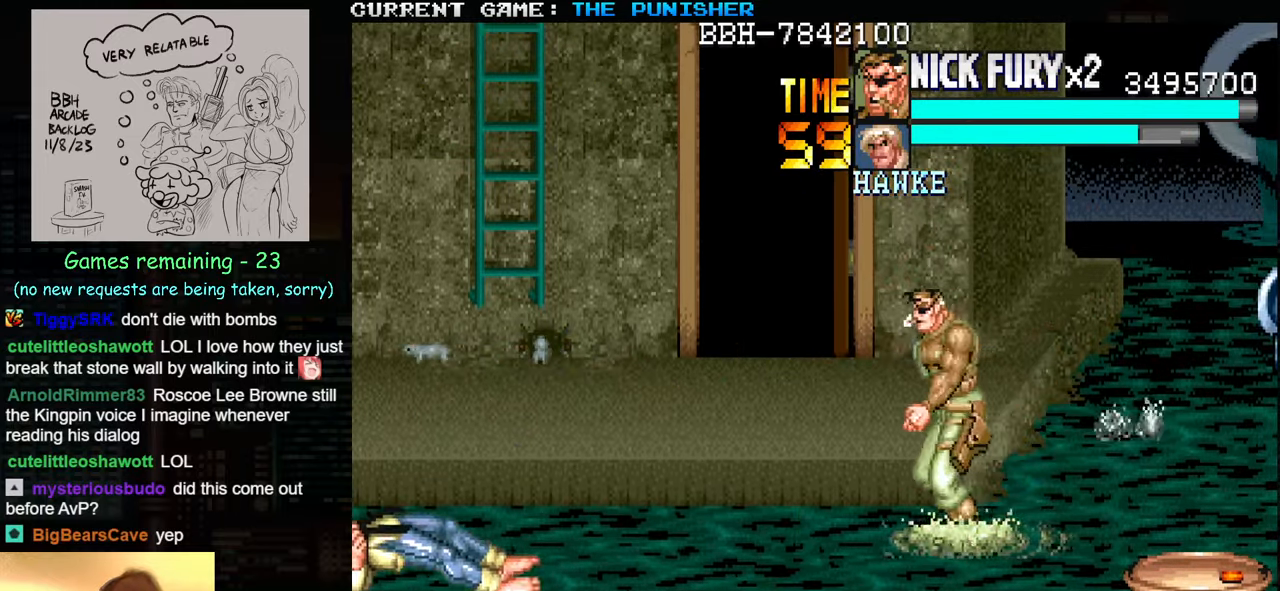
Gameplay with a controller (arcade stick); each line is a JSON object with the inputs held at the frame after it. "events" lists button and stick changes between this image and that frame as [ms after this image, input, new state], when the widget could be followed in between. Not read: L3 R3.
{"buttons": [], "left_stick": "up-left", "events": [[17, "left_stick", "center"], [133, "left_stick", "left"], [183, "left_stick", "center"], [250, "left_stick", "left"], [350, "left_stick", "up-left"]]}
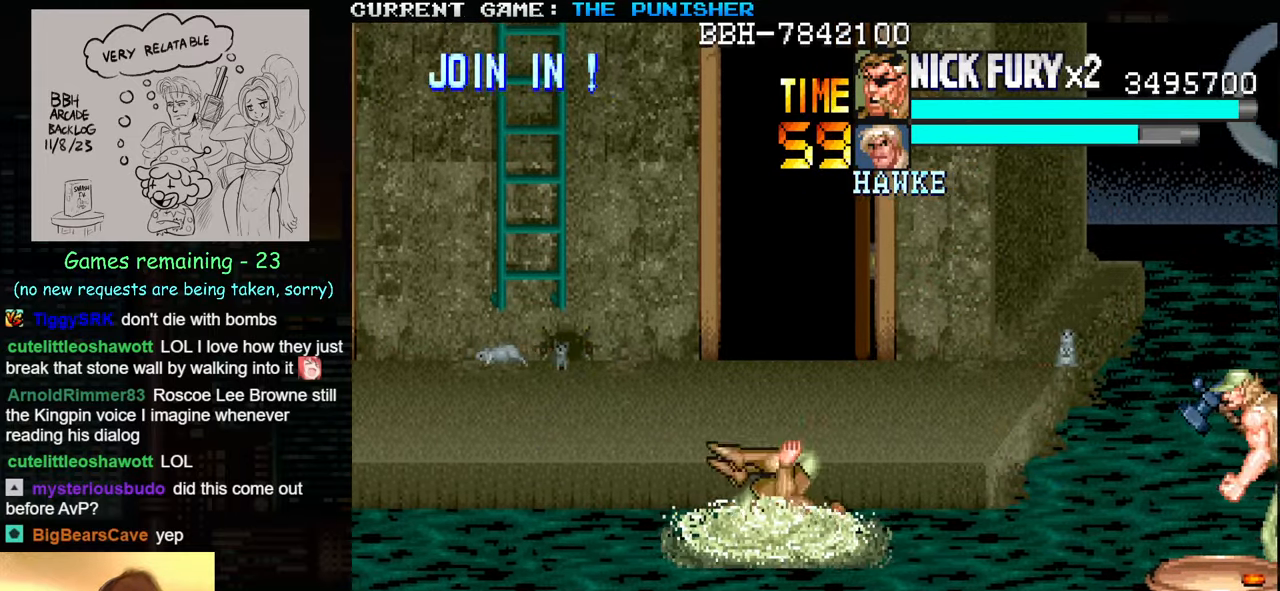
{"buttons": [], "left_stick": "up-left", "events": [[83, "TRIANGLE", "down"], [283, "TRIANGLE", "up"]]}
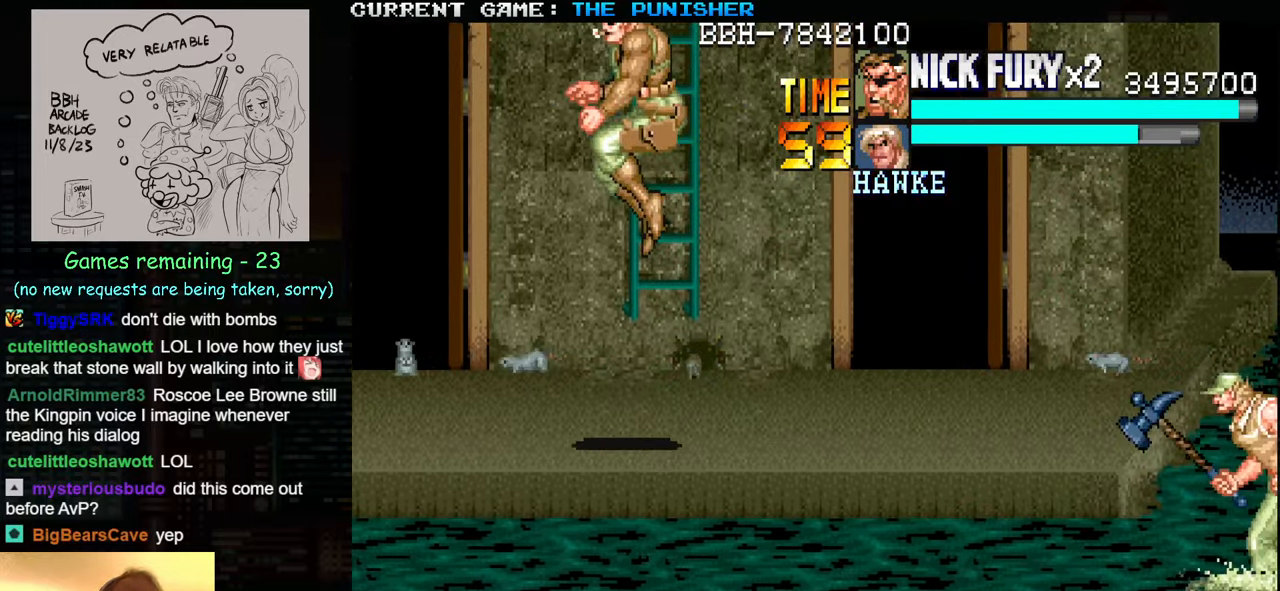
{"buttons": [], "left_stick": "right", "events": [[367, "left_stick", "right"]]}
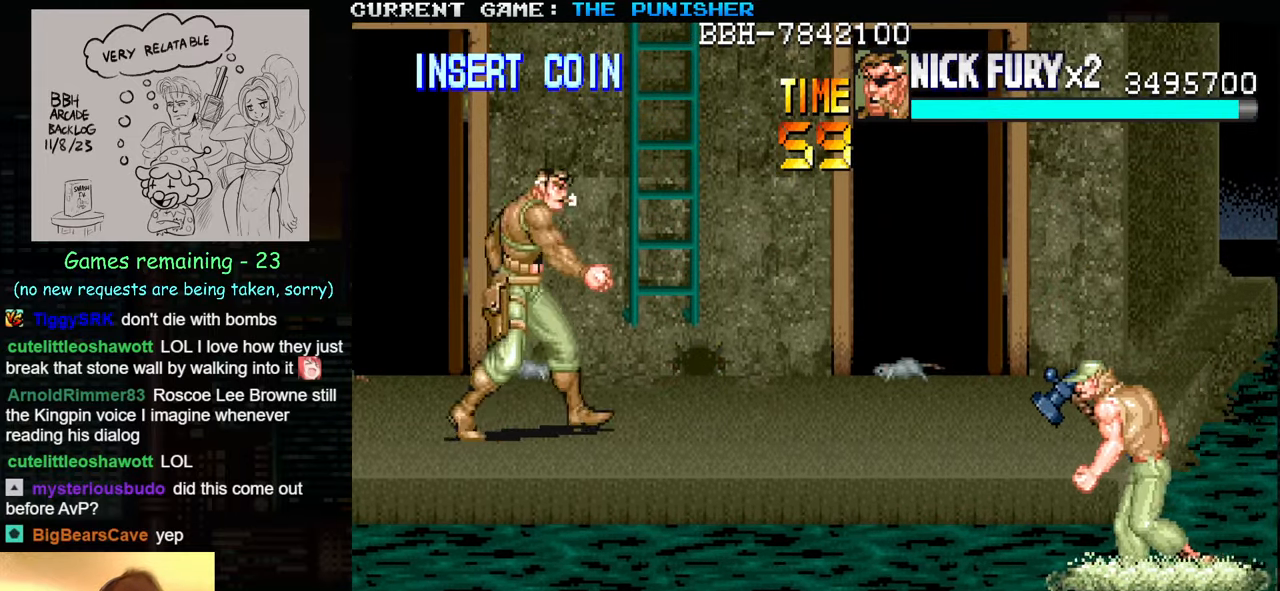
{"buttons": [], "left_stick": "up-right", "events": [[217, "left_stick", "up-right"]]}
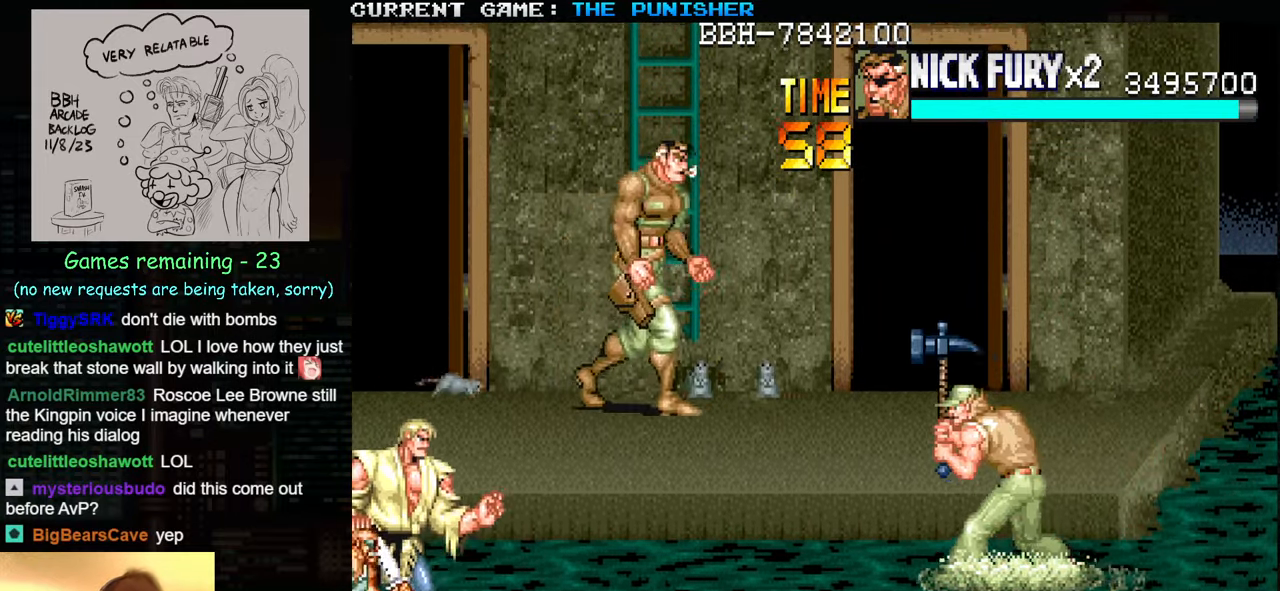
{"buttons": [], "left_stick": "right", "events": [[367, "left_stick", "right"]]}
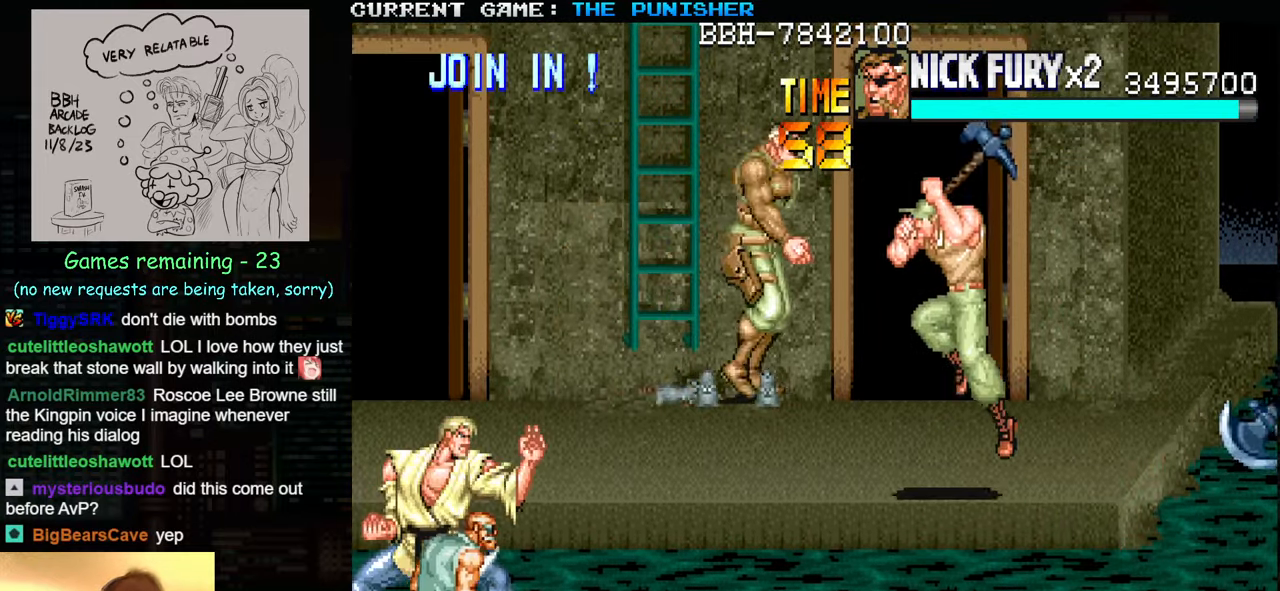
{"buttons": [], "left_stick": "down-right", "events": [[367, "left_stick", "down-right"]]}
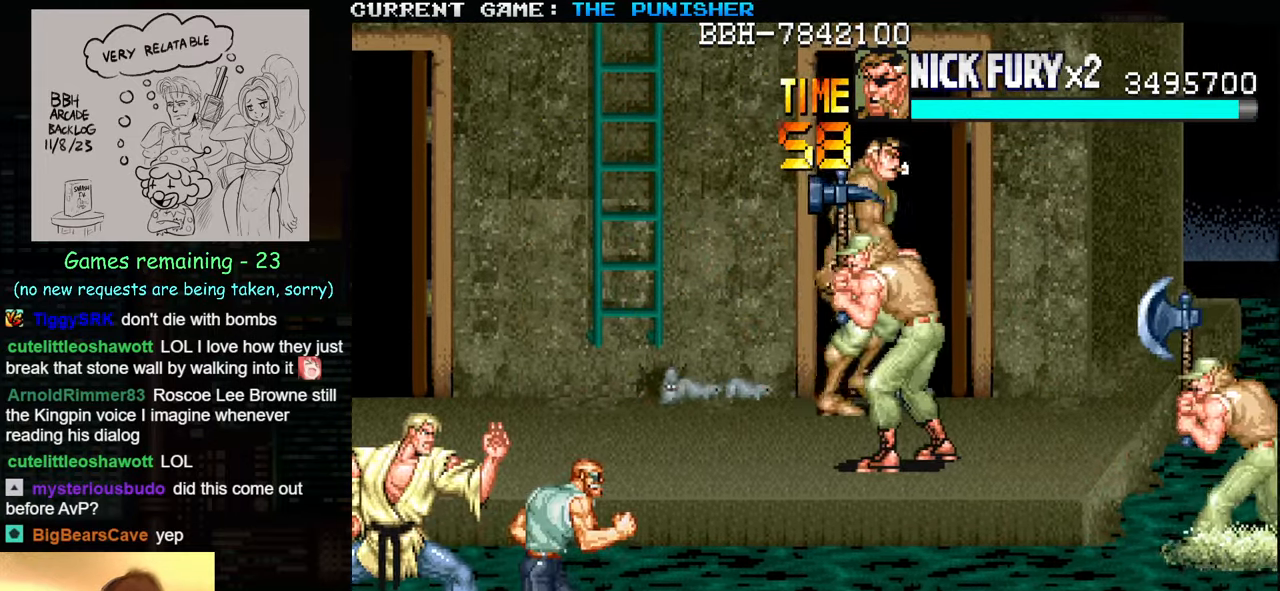
{"buttons": ["SQUARE"], "left_stick": "right", "events": [[283, "left_stick", "down-left"], [350, "left_stick", "left"], [467, "left_stick", "right"], [500, "SQUARE", "down"]]}
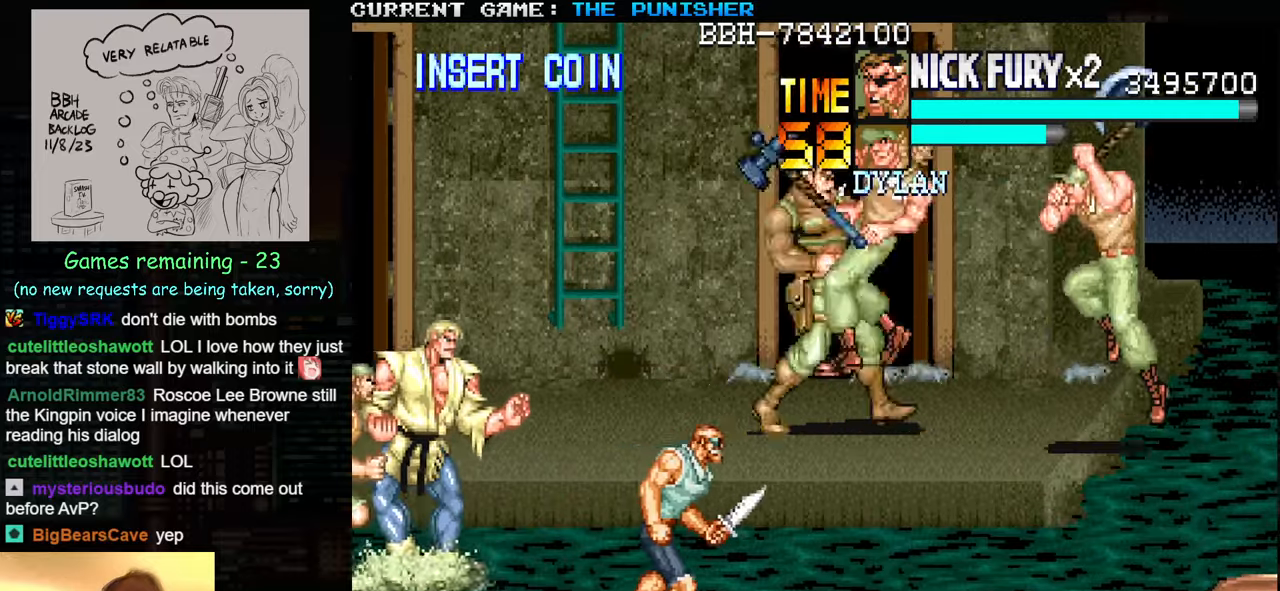
{"buttons": [], "left_stick": "right", "events": [[117, "SQUARE", "up"]]}
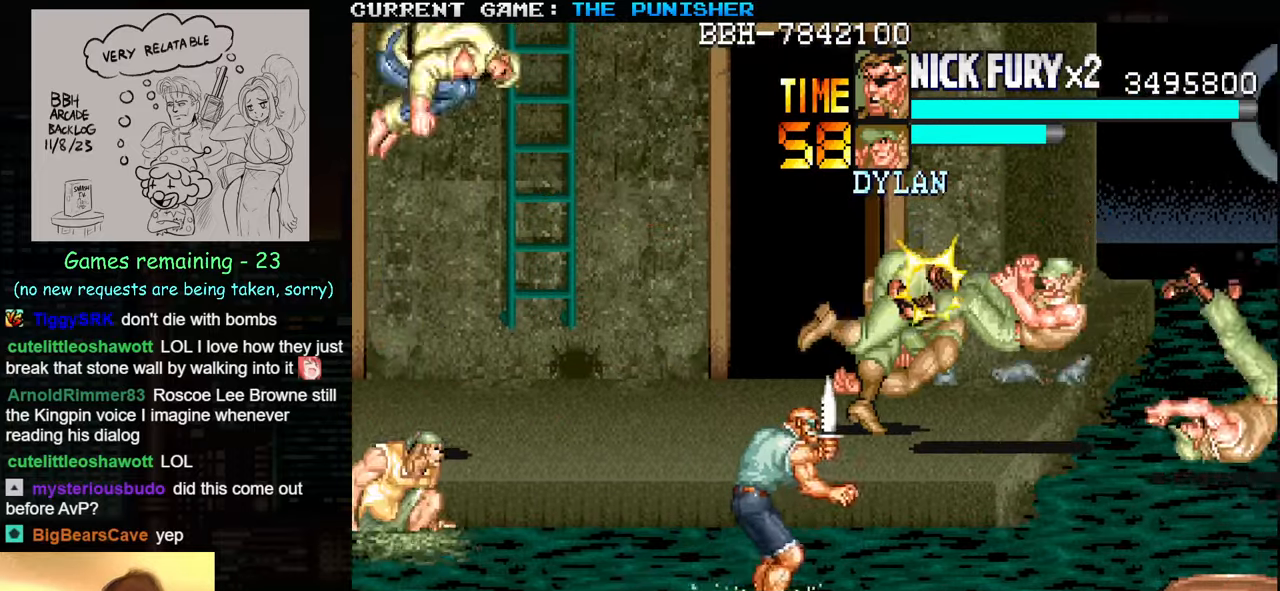
{"buttons": [], "left_stick": "center", "events": [[367, "left_stick", "center"], [417, "left_stick", "left"], [484, "left_stick", "center"]]}
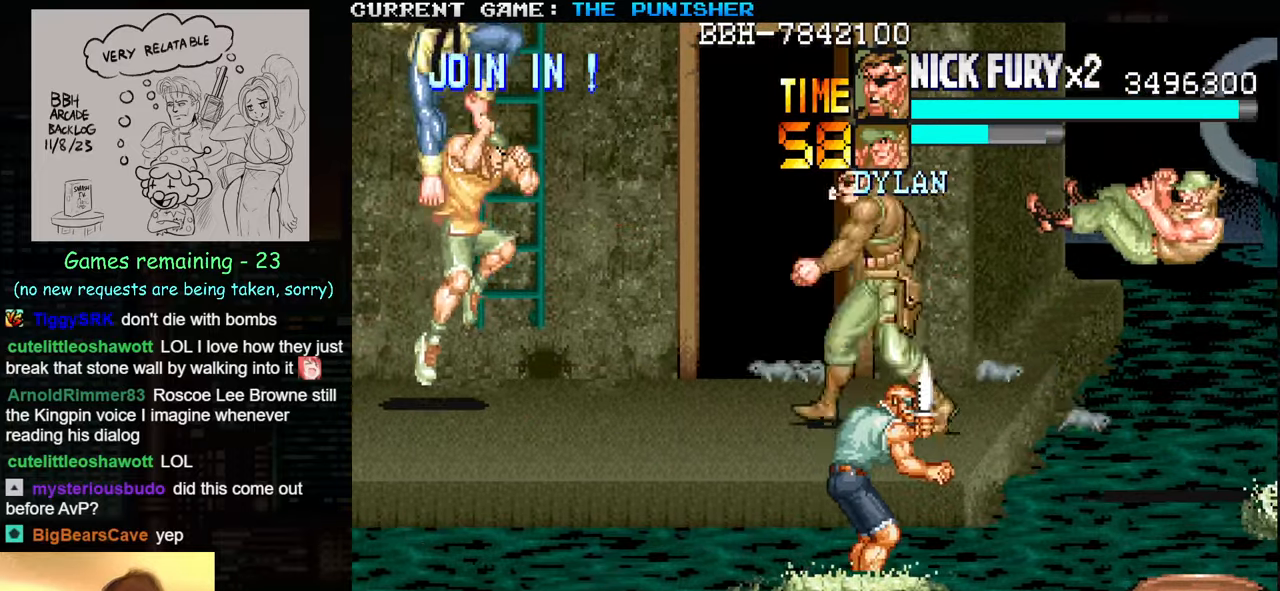
{"buttons": [], "left_stick": "left", "events": [[50, "left_stick", "left"], [184, "SQUARE", "down"], [300, "SQUARE", "up"]]}
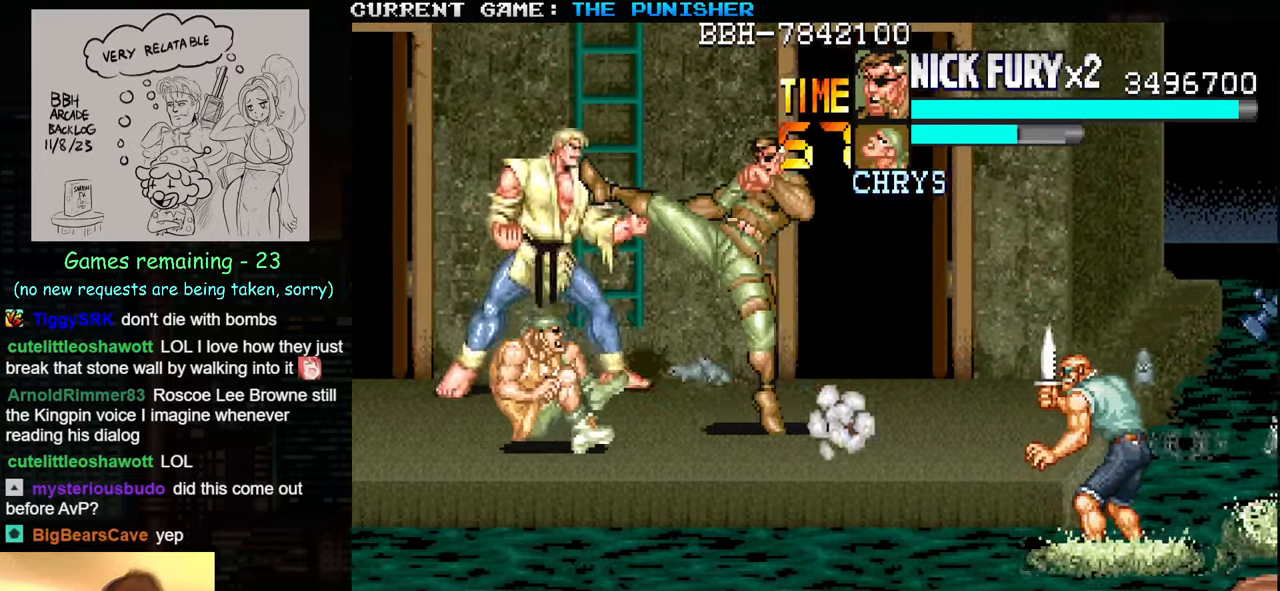
{"buttons": [], "left_stick": "left", "events": []}
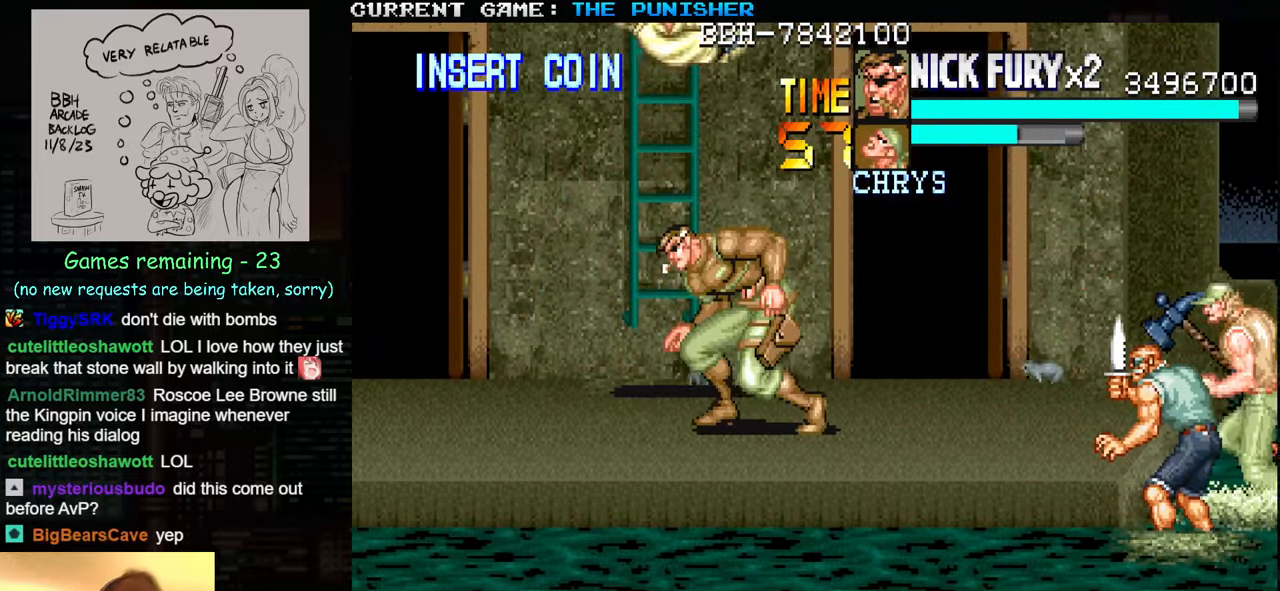
{"buttons": [], "left_stick": "right", "events": [[84, "left_stick", "up-left"], [400, "left_stick", "right"]]}
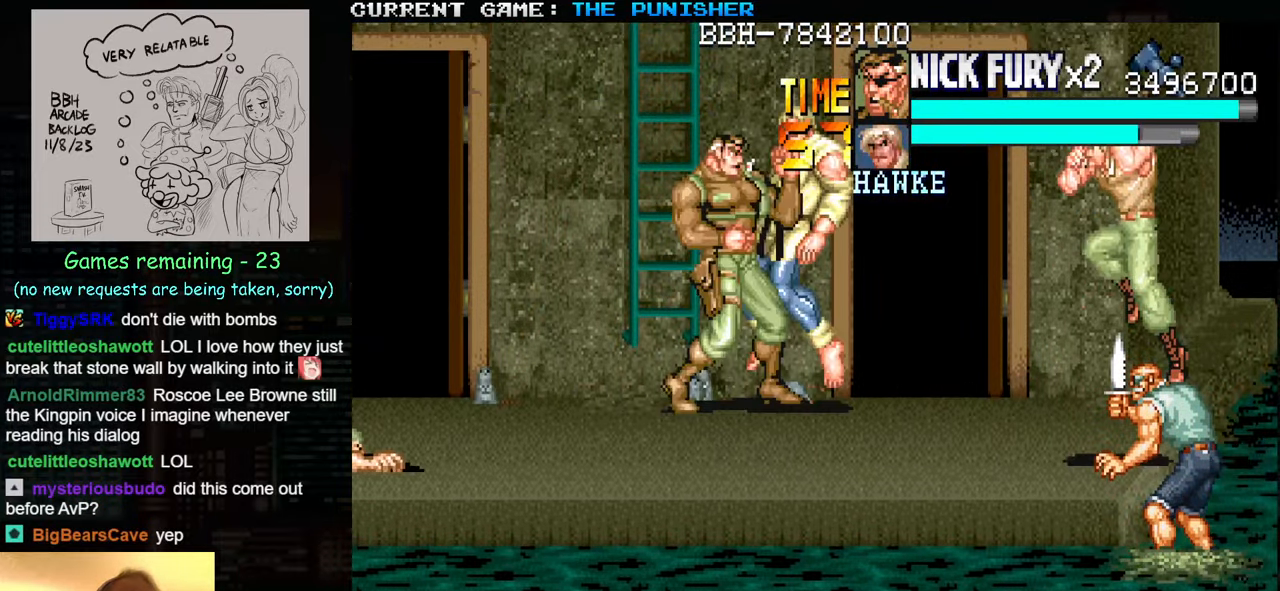
{"buttons": [], "left_stick": "down-right", "events": [[117, "SQUARE", "down"], [117, "left_stick", "down-right"], [217, "SQUARE", "up"]]}
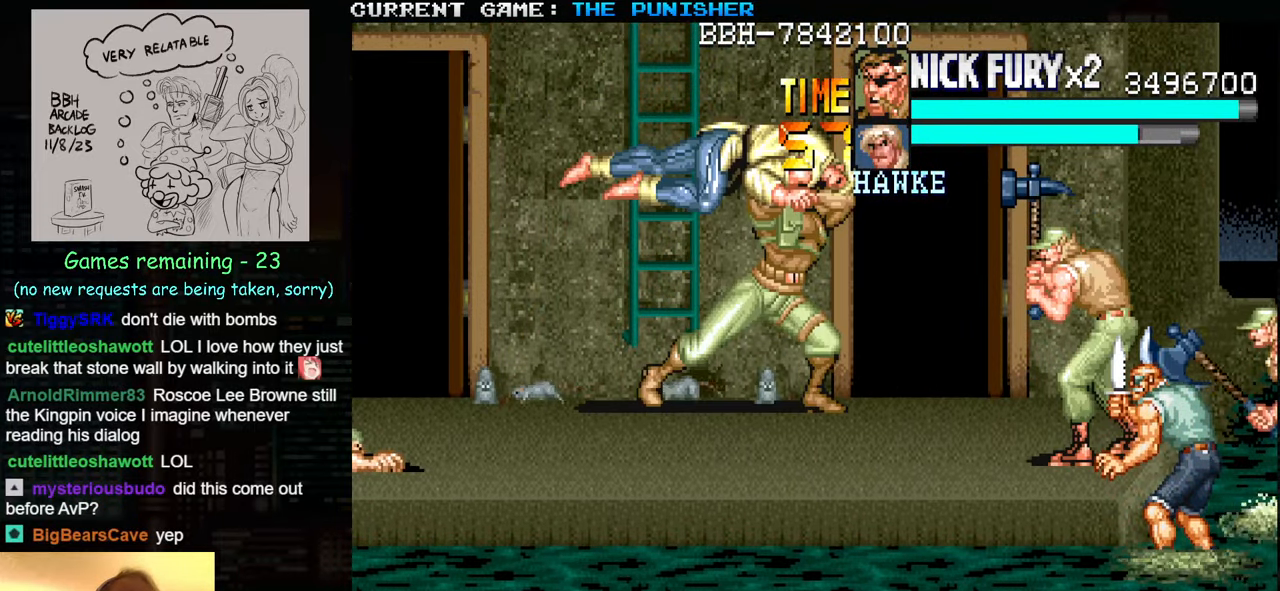
{"buttons": [], "left_stick": "down", "events": [[500, "left_stick", "down"]]}
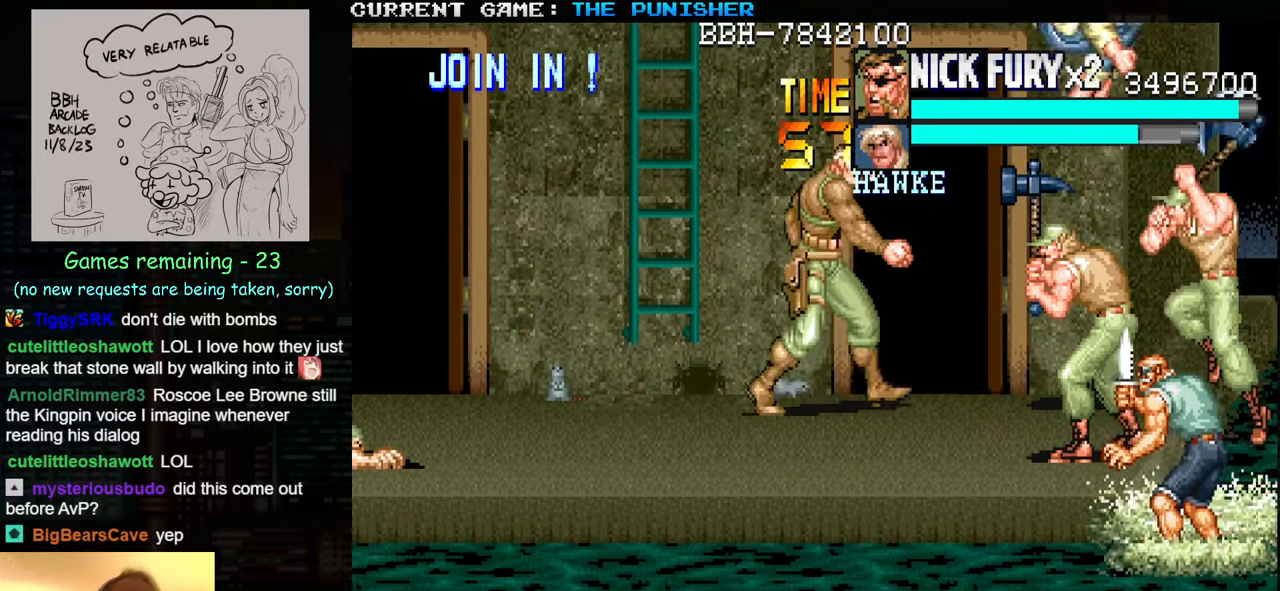
{"buttons": [], "left_stick": "down", "events": []}
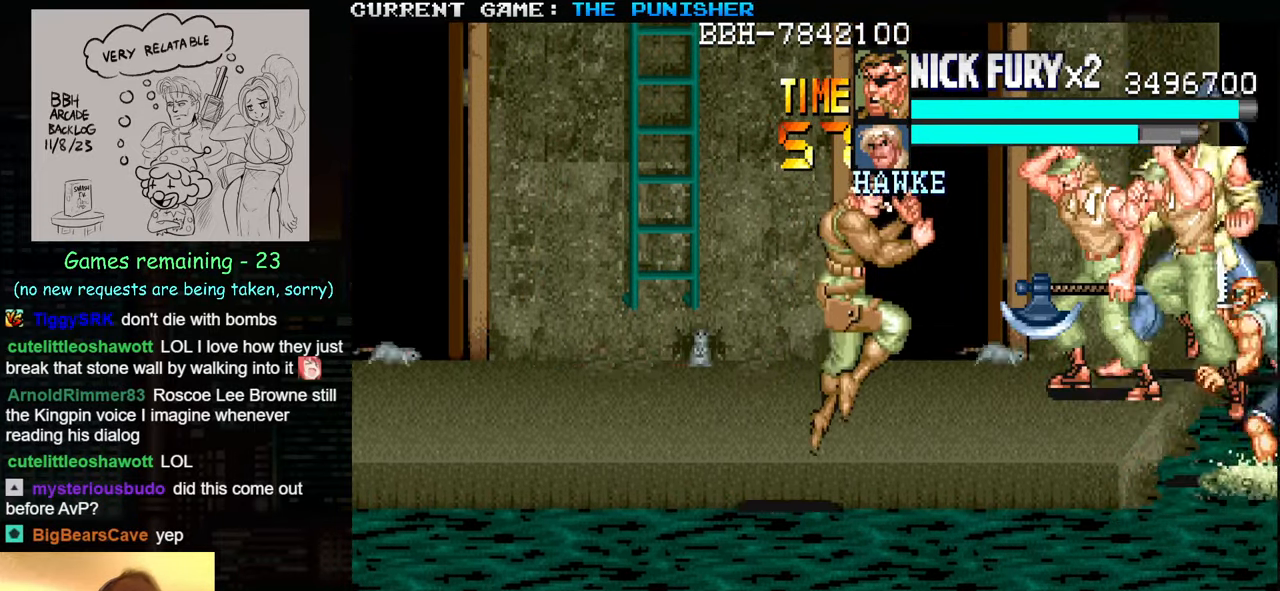
{"buttons": [], "left_stick": "down-left", "events": [[250, "left_stick", "down-left"]]}
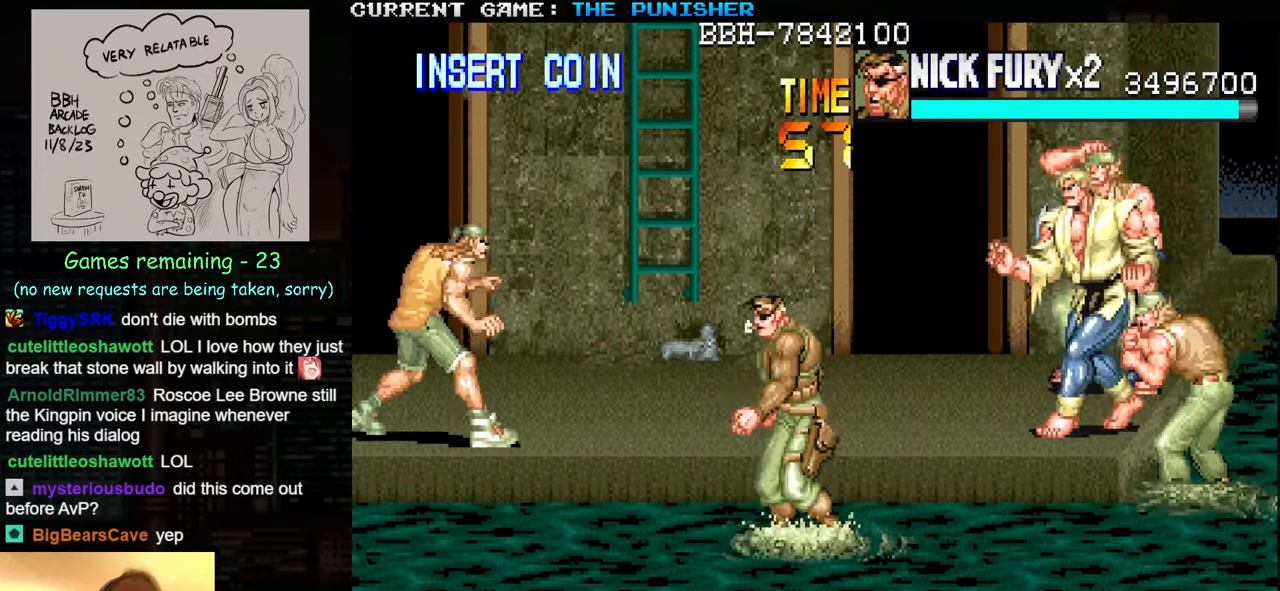
{"buttons": [], "left_stick": "down-left", "events": []}
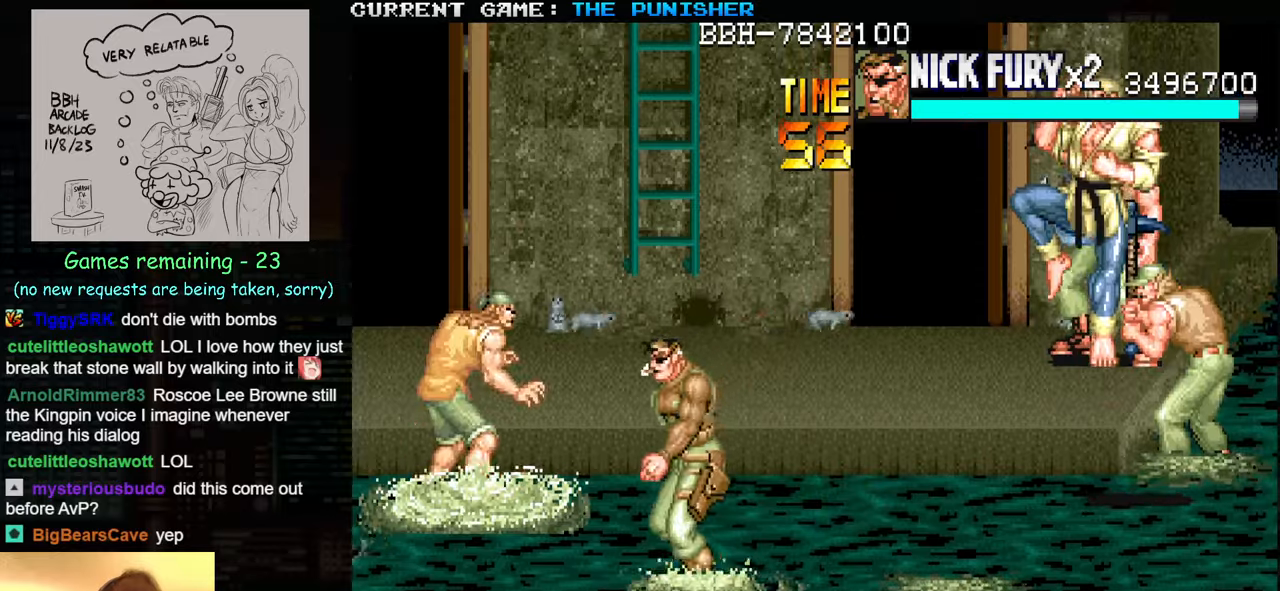
{"buttons": [], "left_stick": "up-left", "events": [[366, "left_stick", "left"], [483, "left_stick", "up-left"]]}
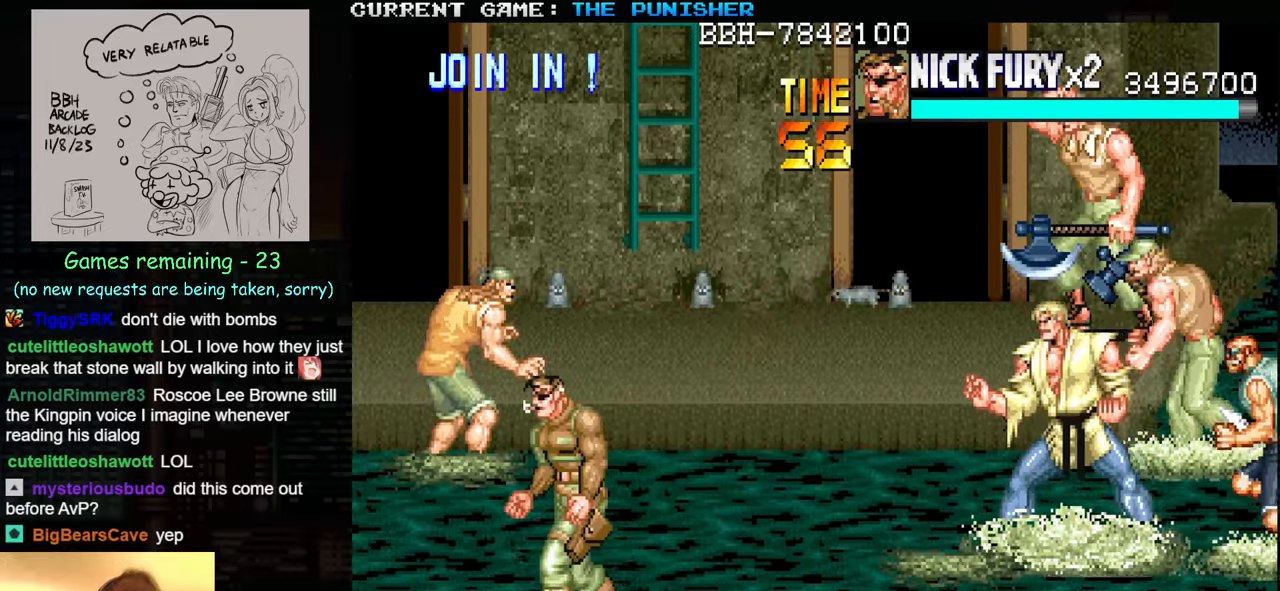
{"buttons": [], "left_stick": "up-left", "events": []}
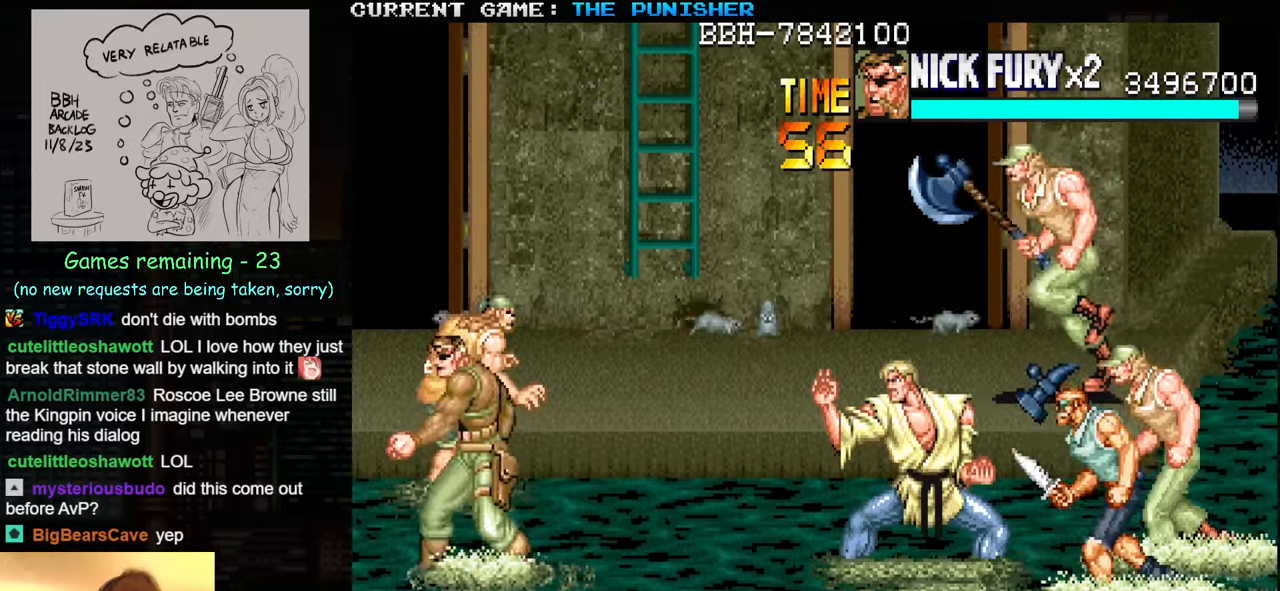
{"buttons": [], "left_stick": "up-right", "events": [[300, "left_stick", "up-right"]]}
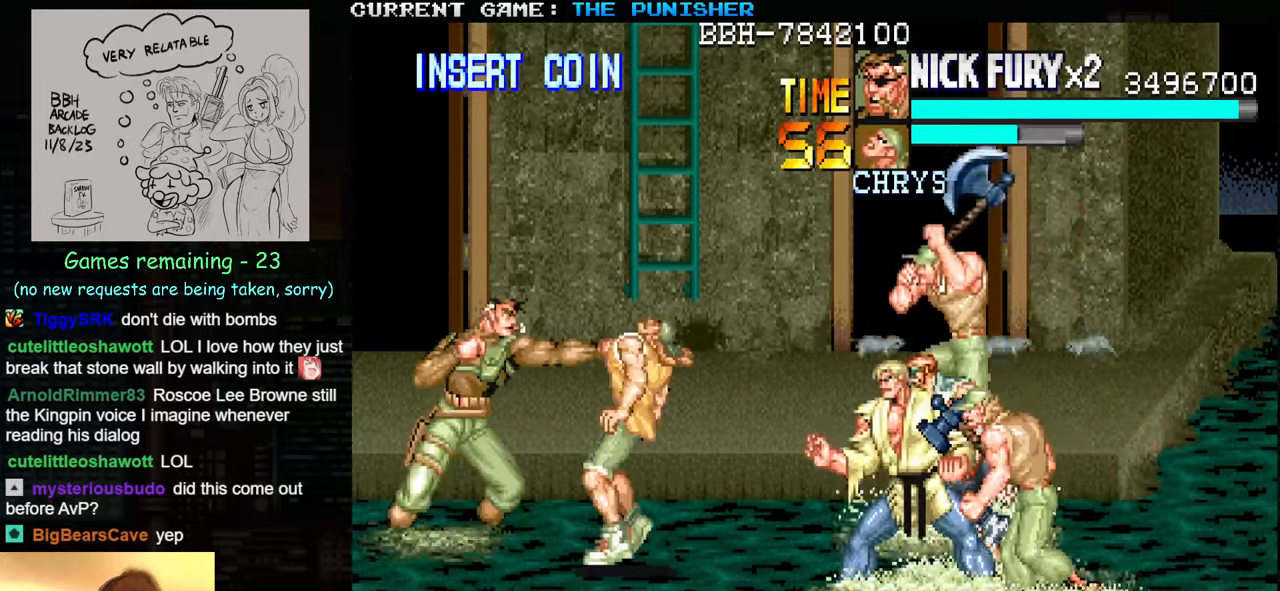
{"buttons": [], "left_stick": "down-right", "events": [[150, "left_stick", "down-right"], [333, "SQUARE", "down"], [466, "SQUARE", "up"]]}
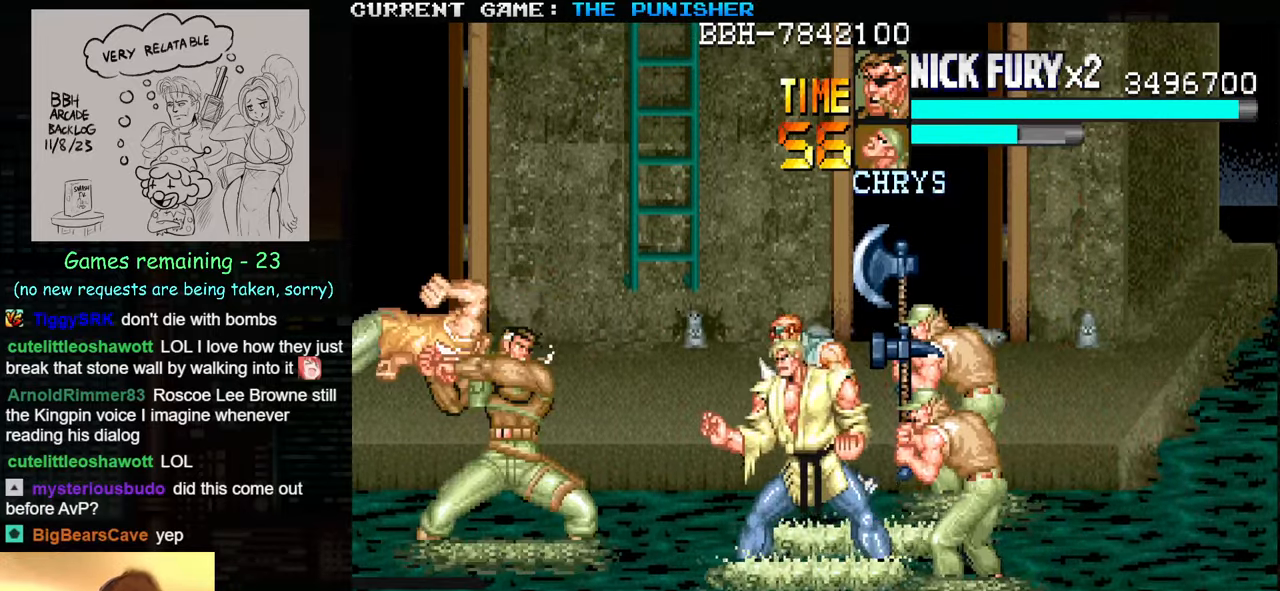
{"buttons": [], "left_stick": "center", "events": [[466, "left_stick", "center"]]}
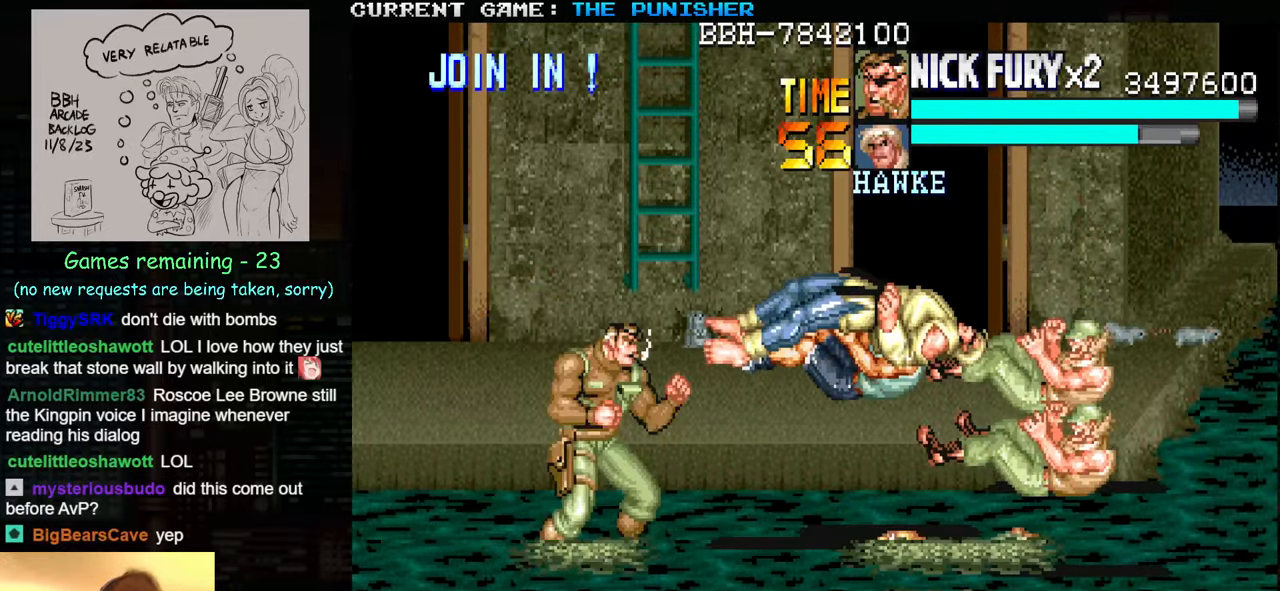
{"buttons": ["TRIANGLE"], "left_stick": "right", "events": [[250, "left_stick", "right"], [316, "left_stick", "center"], [366, "left_stick", "right"], [483, "TRIANGLE", "down"]]}
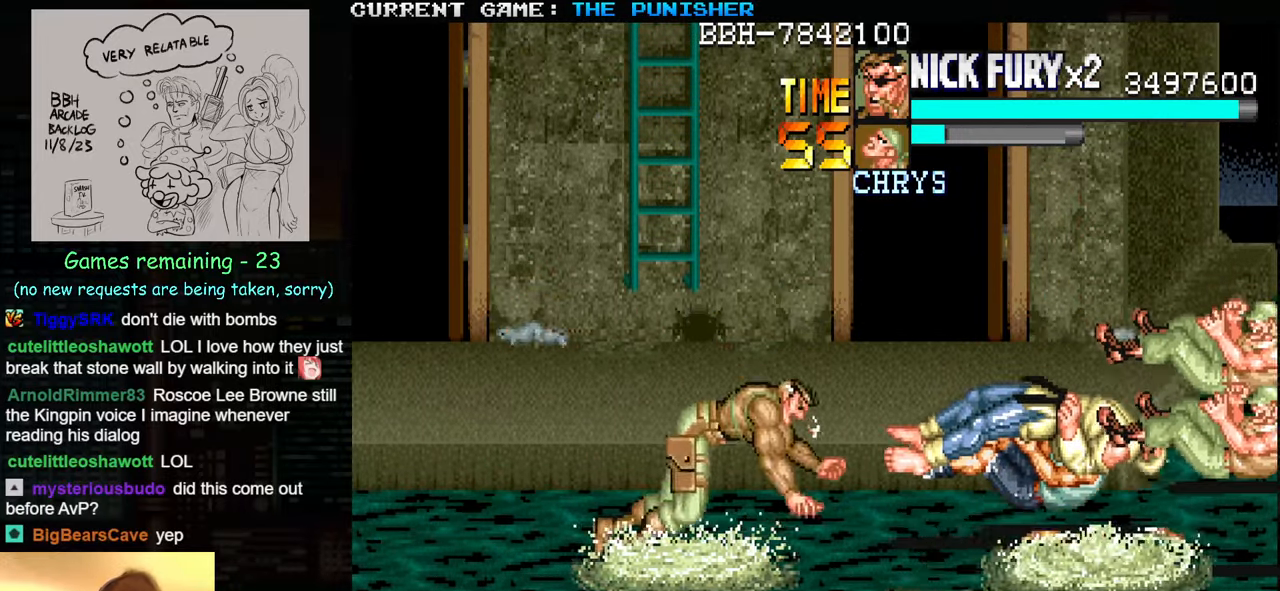
{"buttons": ["SQUARE"], "left_stick": "center", "events": [[100, "TRIANGLE", "up"], [383, "left_stick", "center"], [500, "SQUARE", "down"]]}
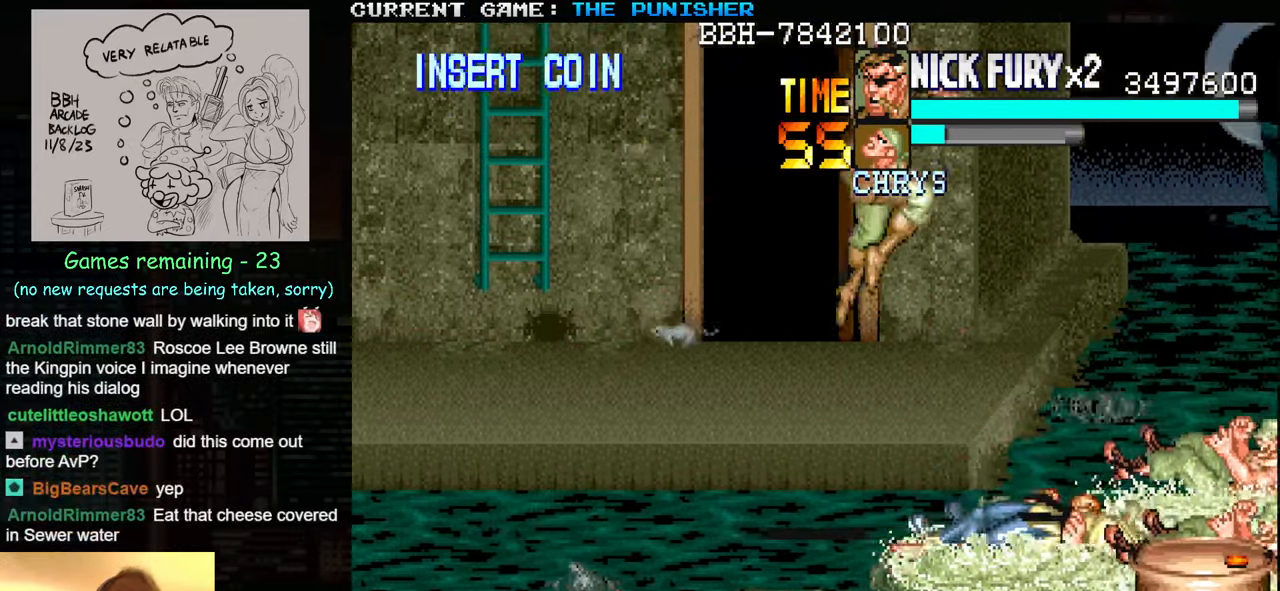
{"buttons": [], "left_stick": "center", "events": [[66, "SQUARE", "up"], [383, "SQUARE", "down"], [433, "SQUARE", "up"]]}
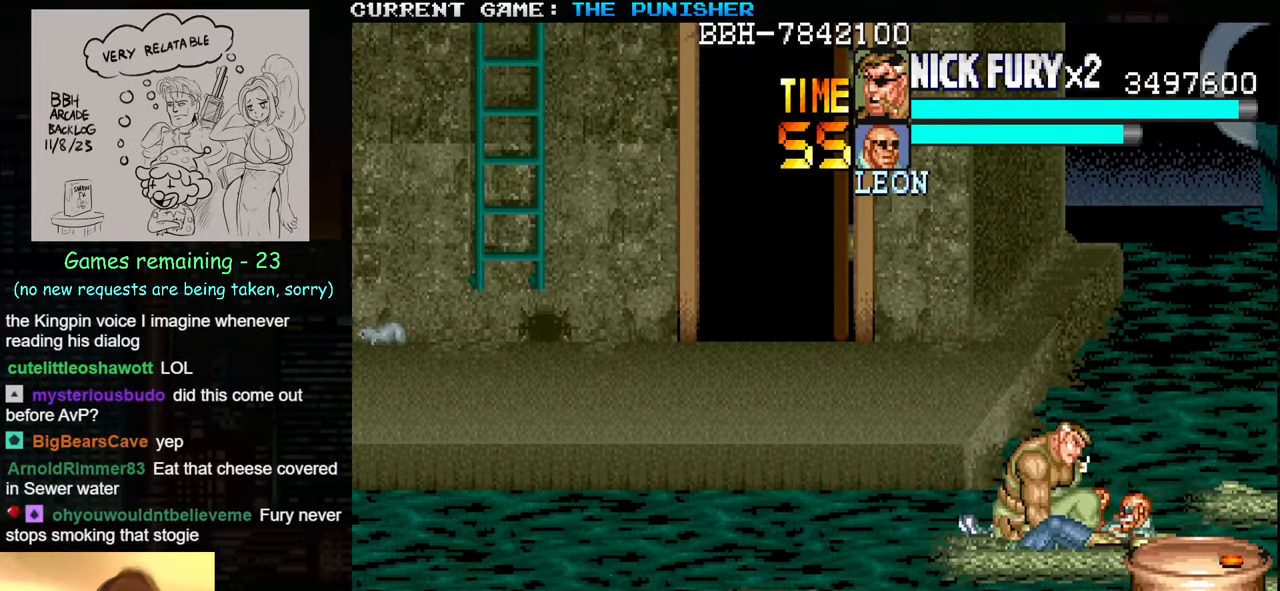
{"buttons": ["SQUARE"], "left_stick": "center", "events": [[16, "SQUARE", "down"], [66, "SQUARE", "up"], [100, "SQUARE", "down"], [133, "SQUARE", "up"], [216, "SQUARE", "down"], [266, "SQUARE", "up"], [283, "SQUARE", "down"], [333, "SQUARE", "up"], [400, "SQUARE", "down"], [466, "SQUARE", "up"], [500, "SQUARE", "down"]]}
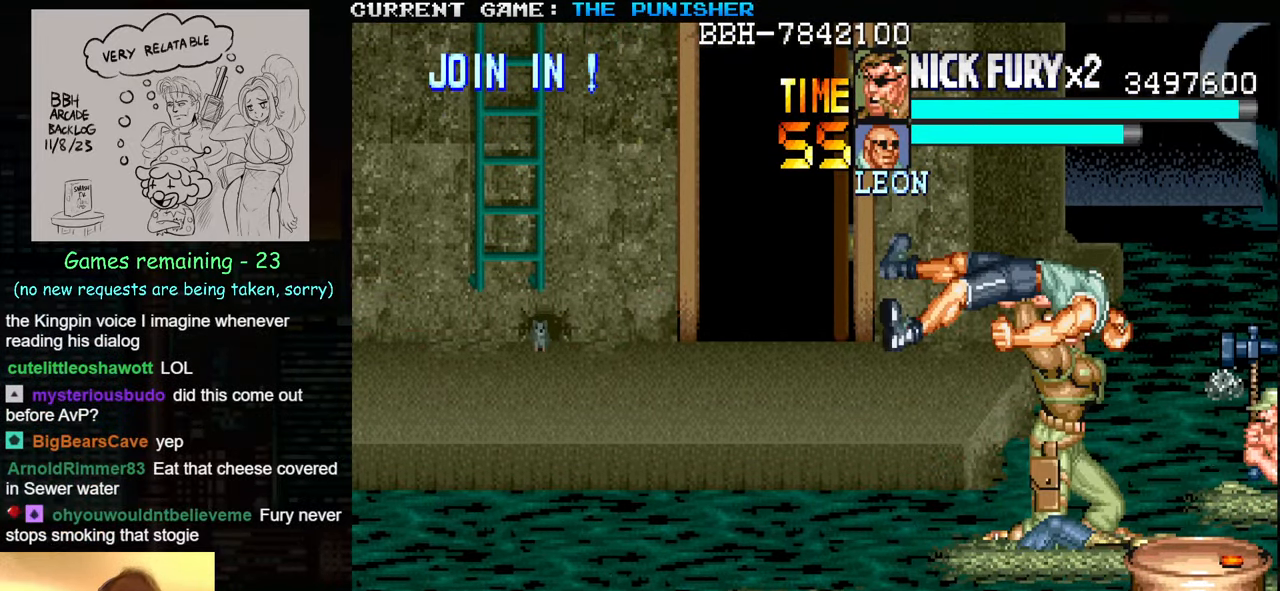
{"buttons": ["SQUARE"], "left_stick": "center", "events": [[33, "SQUARE", "up"], [116, "SQUARE", "down"], [166, "SQUARE", "up"], [183, "SQUARE", "down"], [216, "SQUARE", "up"], [316, "SQUARE", "down"], [366, "SQUARE", "up"], [466, "SQUARE", "down"]]}
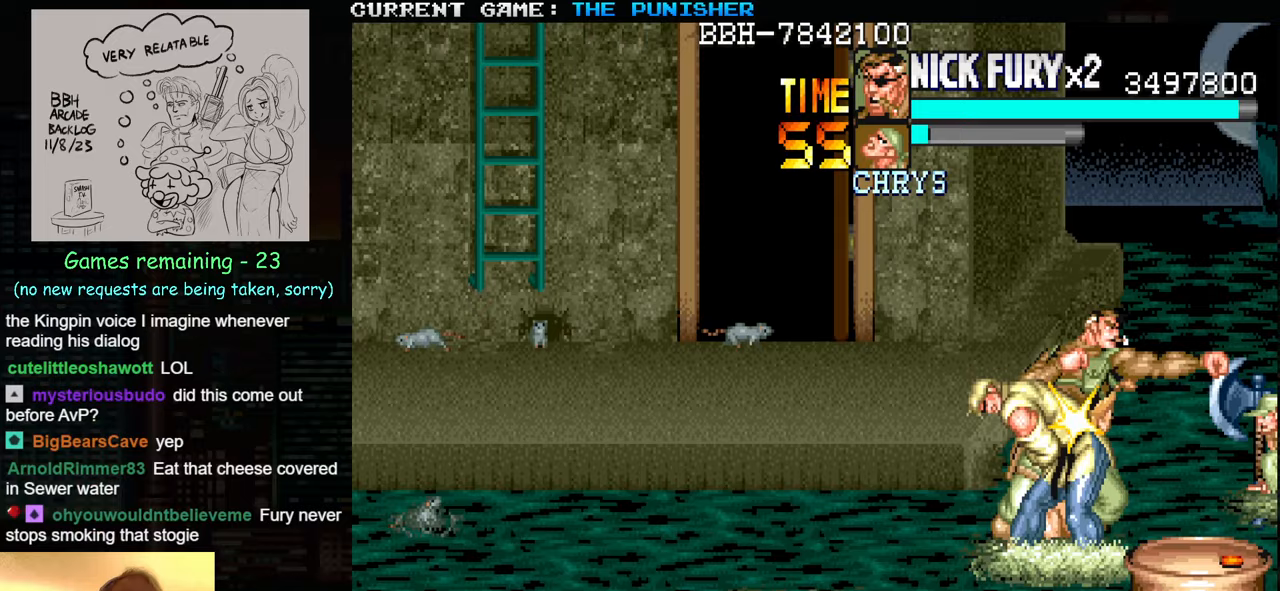
{"buttons": ["SQUARE"], "left_stick": "center", "events": [[33, "SQUARE", "up"], [100, "SQUARE", "down"], [133, "SQUARE", "up"], [150, "SQUARE", "down"], [217, "SQUARE", "up"], [267, "SQUARE", "down"], [317, "SQUARE", "up"], [350, "SQUARE", "down"], [367, "SQUARE", "up"], [450, "SQUARE", "down"], [483, "SQUARE", "up"], [500, "SQUARE", "down"]]}
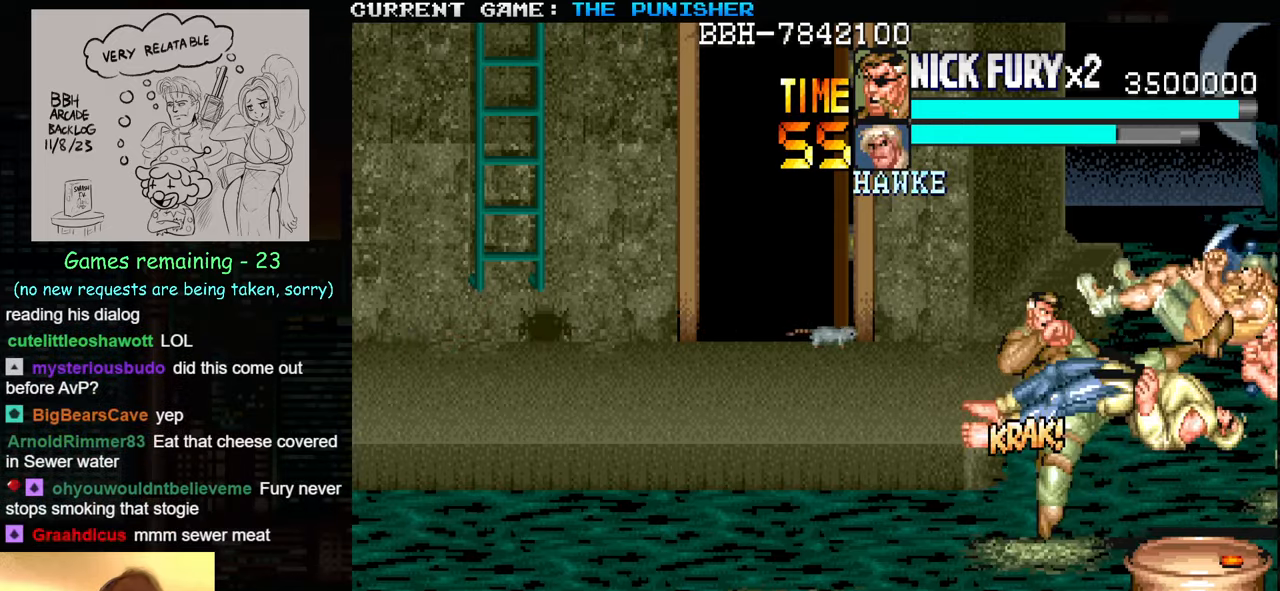
{"buttons": [], "left_stick": "center", "events": [[67, "SQUARE", "up"], [133, "SQUARE", "down"], [183, "SQUARE", "up"], [200, "SQUARE", "down"], [250, "SQUARE", "up"], [400, "left_stick", "left"], [467, "left_stick", "center"]]}
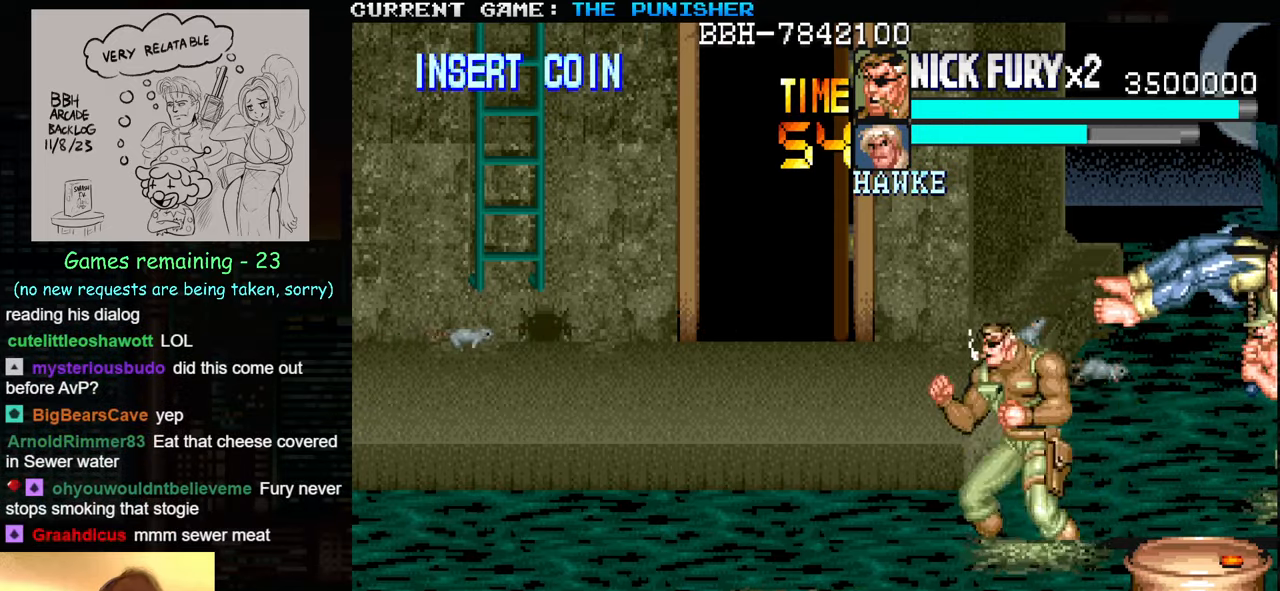
{"buttons": ["TRIANGLE"], "left_stick": "up-left", "events": [[50, "left_stick", "left"], [250, "left_stick", "up-left"], [300, "TRIANGLE", "down"], [333, "TRIANGLE", "up"], [400, "TRIANGLE", "down"]]}